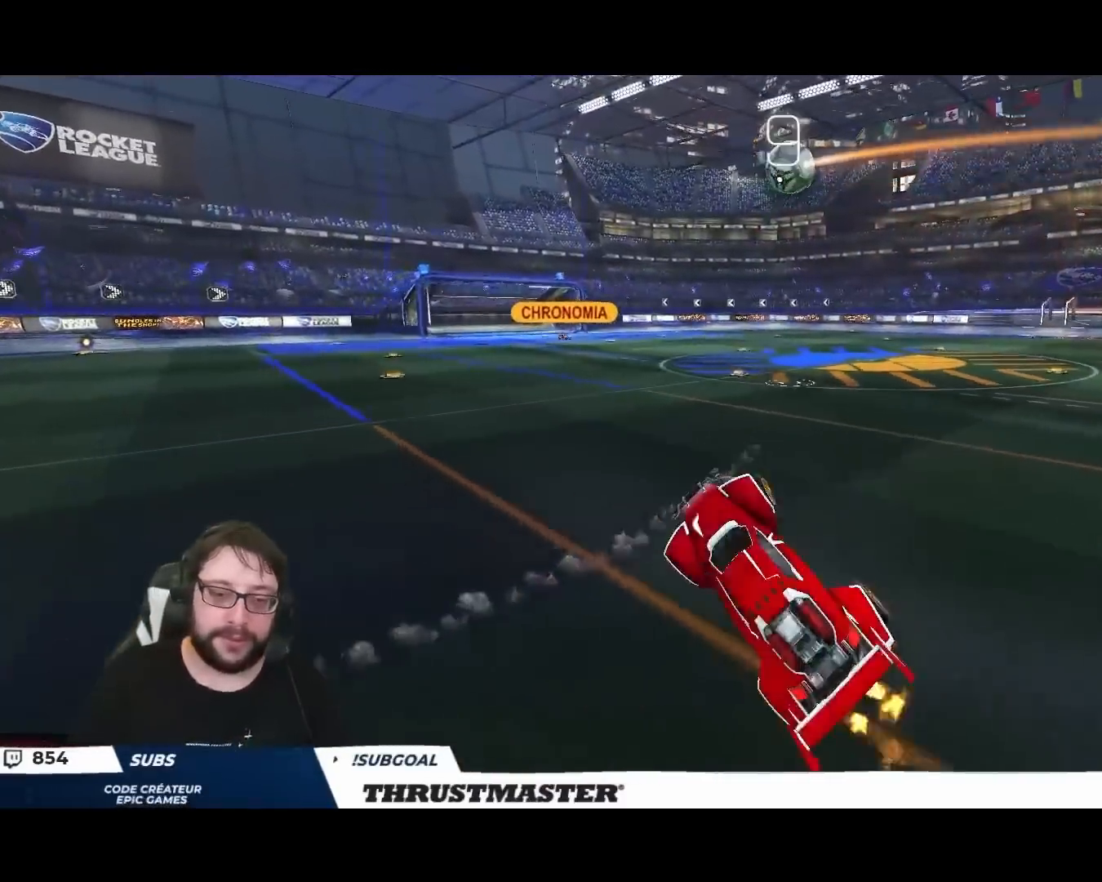
Gameplay with a controller (Xbox layout); each line is a JSON object with the inputs held at the frame after it (dt_ms = milliseconds from this image to that frame). "events" lists button and stick changes between this image and that frame as [ms after this image, input, new state], when the widget could be followed in between. Not read: L2 R2.
{"dt_ms": 500, "buttons": [], "left_stick": "right", "right_stick": "center", "events": [[67, "B", "down"], [83, "Y", "down"], [83, "left_stick", "center"], [250, "Y", "up"], [250, "left_stick", "up-left"], [317, "B", "up"], [317, "left_stick", "up-right"], [367, "left_stick", "right"]]}
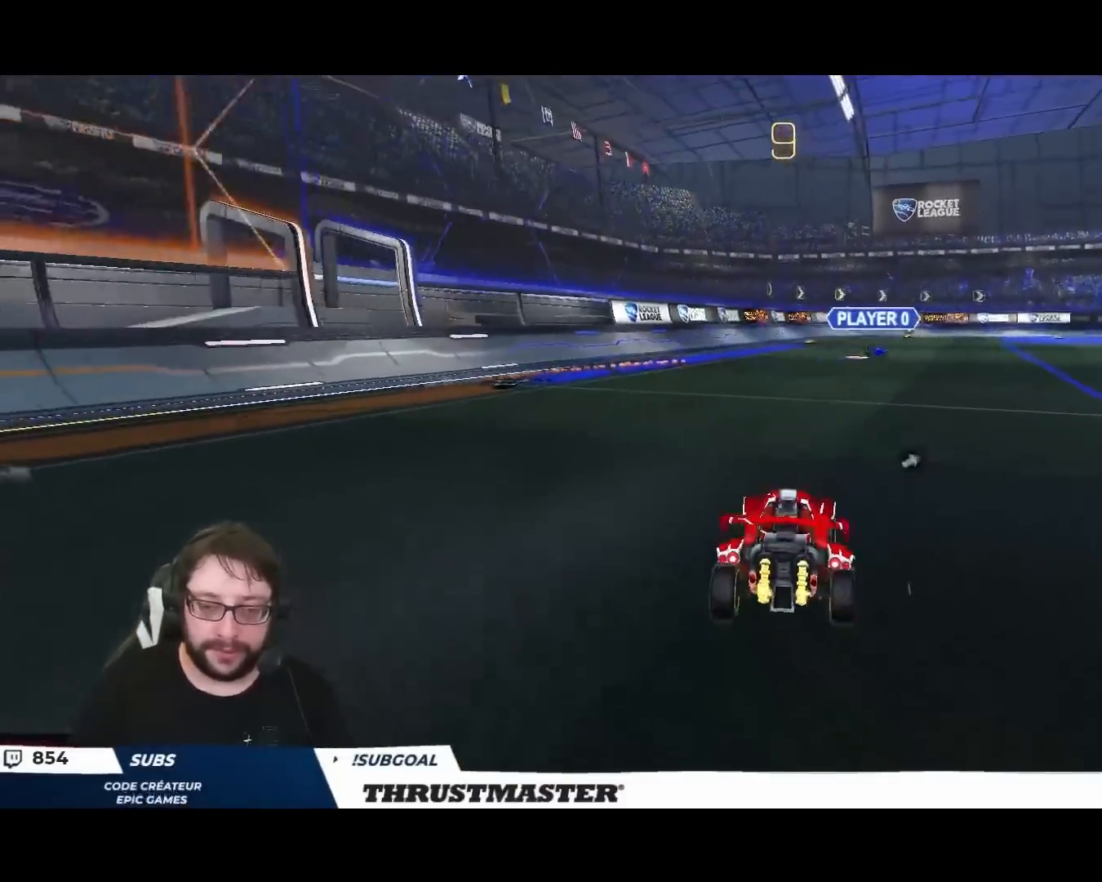
{"dt_ms": 500, "buttons": [], "left_stick": "right", "right_stick": "center", "events": [[150, "A", "down"], [150, "left_stick", "left"], [217, "A", "up"], [233, "left_stick", "up-right"], [267, "A", "down"], [333, "A", "up"], [350, "left_stick", "right"]]}
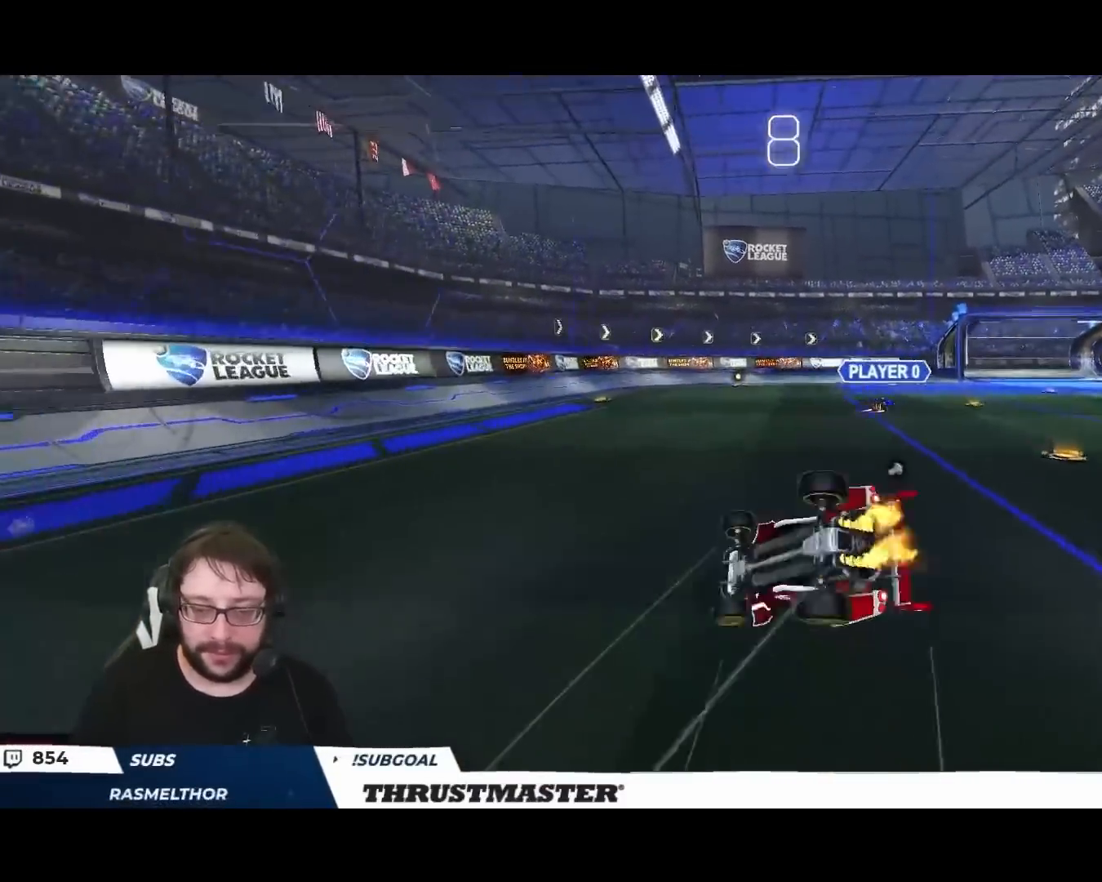
{"dt_ms": 500, "buttons": [], "left_stick": "center", "right_stick": "center", "events": [[233, "Y", "down"], [317, "Y", "up"], [367, "left_stick", "center"]]}
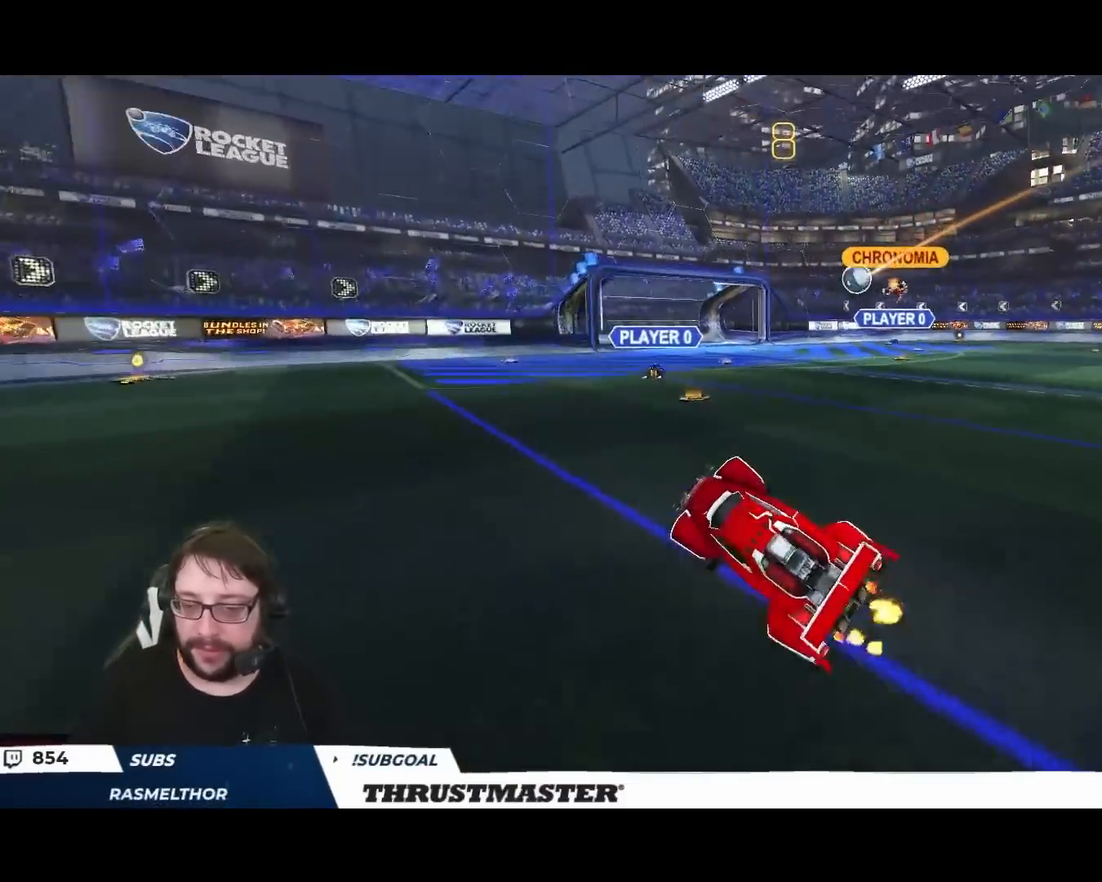
{"dt_ms": 500, "buttons": [], "left_stick": "center", "right_stick": "center", "events": []}
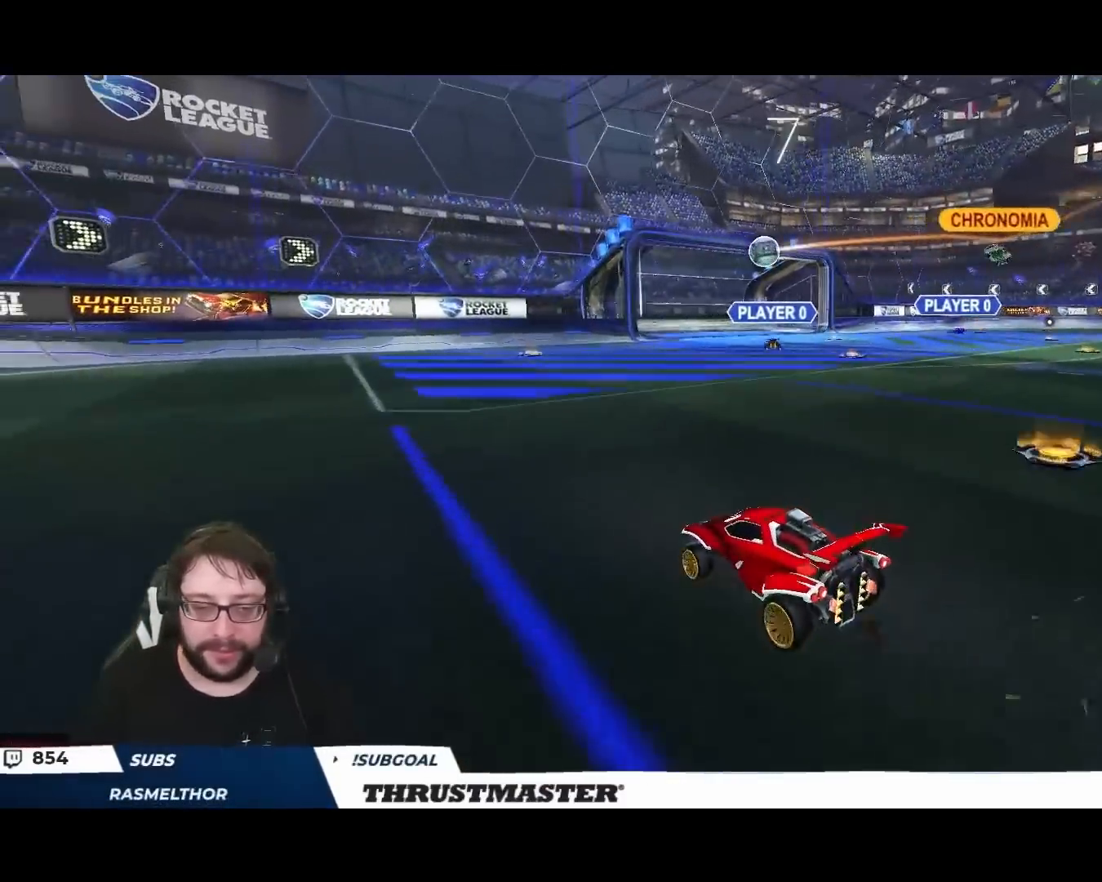
{"dt_ms": 500, "buttons": [], "left_stick": "center", "right_stick": "center", "events": [[33, "left_stick", "right"], [500, "left_stick", "center"]]}
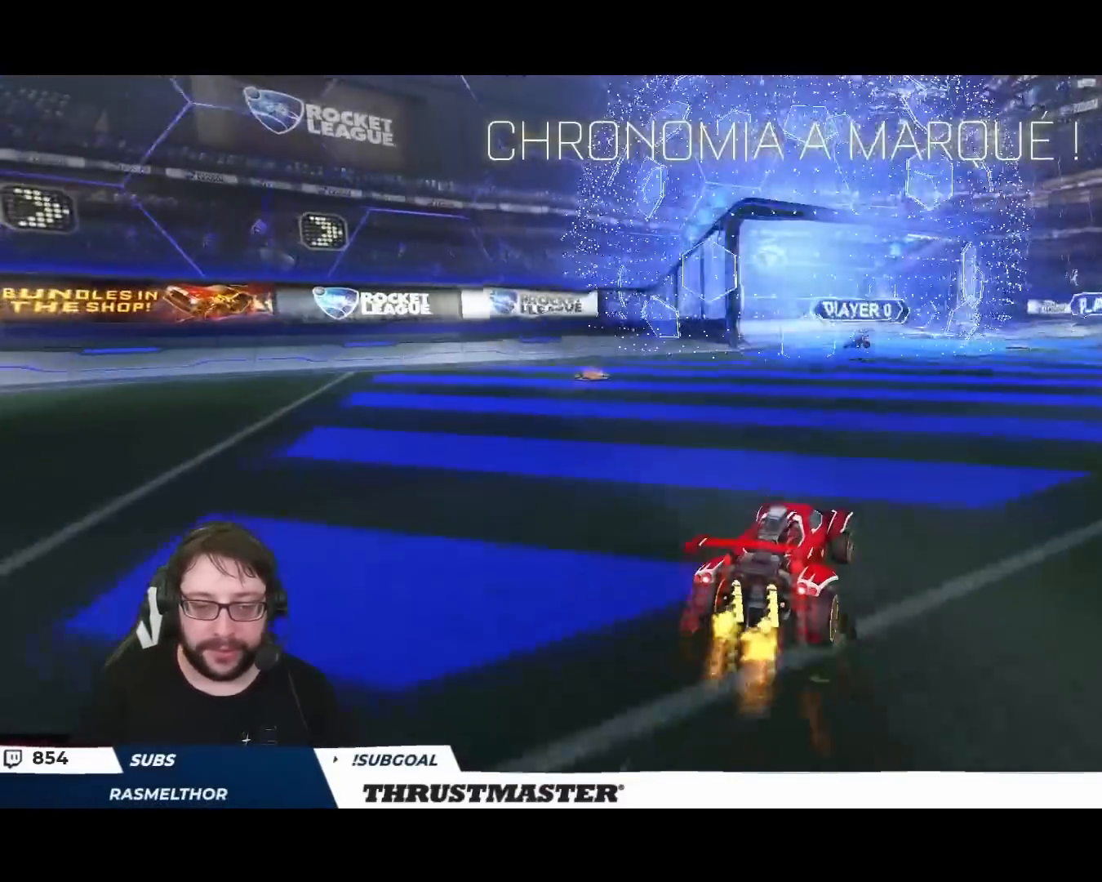
{"dt_ms": 500, "buttons": [], "left_stick": "center", "right_stick": "center", "events": []}
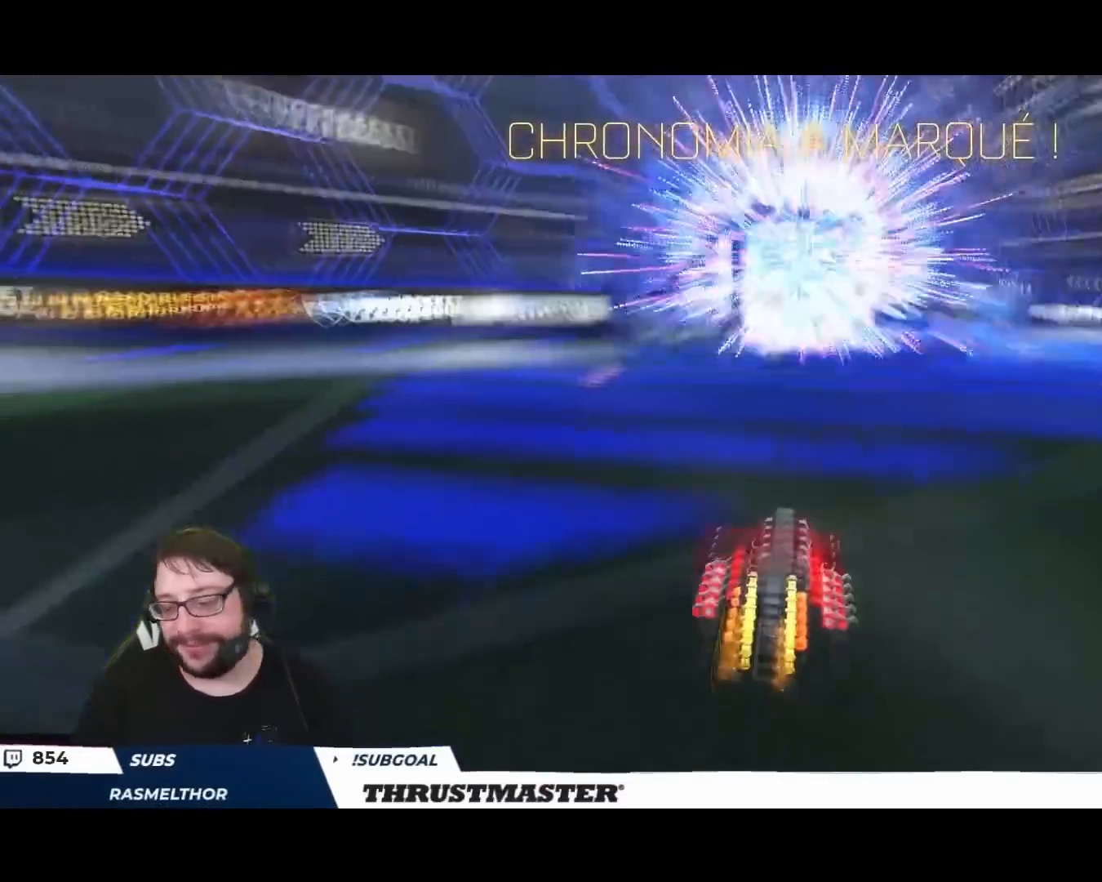
{"dt_ms": 500, "buttons": [], "left_stick": "down", "right_stick": "center", "events": [[167, "left_stick", "down-right"], [467, "left_stick", "down"]]}
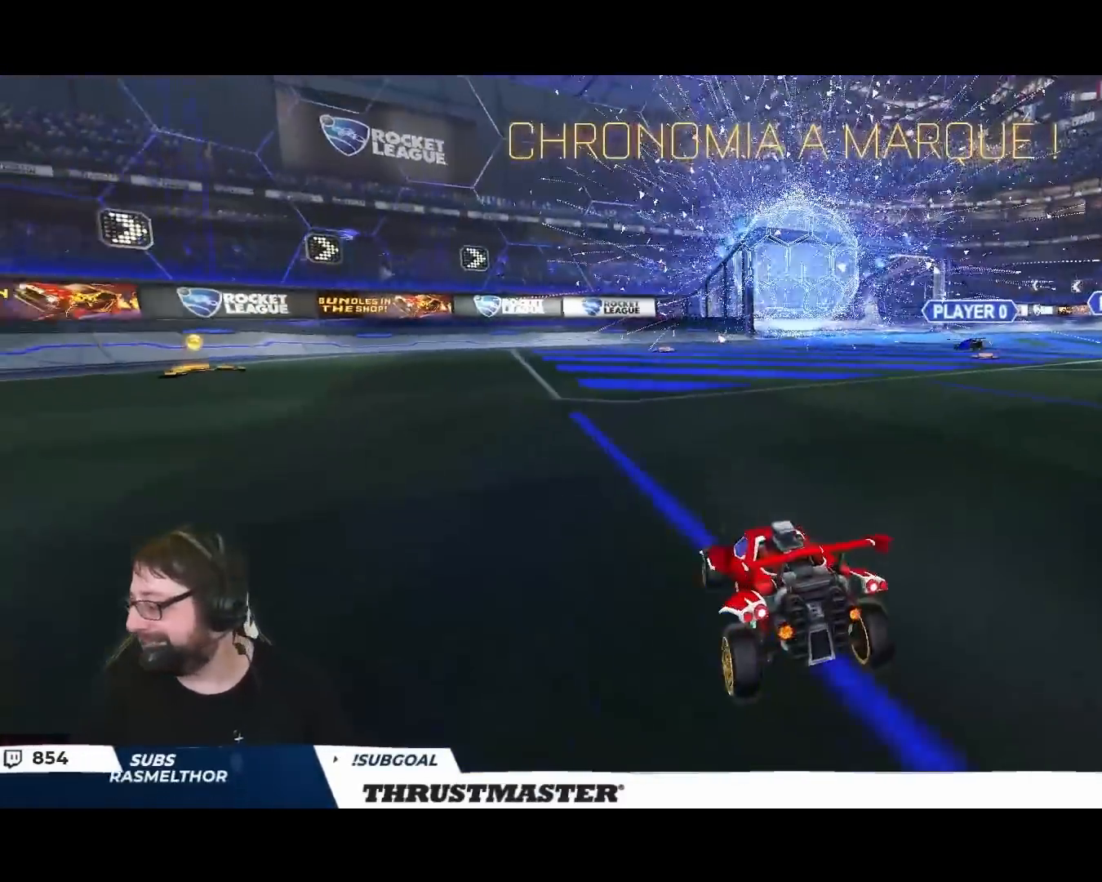
{"dt_ms": 1000, "buttons": ["B"], "left_stick": "right", "right_stick": "center", "events": [[67, "A", "down"], [133, "A", "up"], [183, "A", "down"], [300, "A", "up"], [433, "left_stick", "up"], [500, "L1", "down"], [567, "B", "down"], [583, "Y", "down"], [717, "Y", "up"], [767, "Y", "down"], [833, "B", "up"], [833, "L1", "up"], [833, "Y", "up"], [833, "left_stick", "right"], [933, "B", "down"]]}
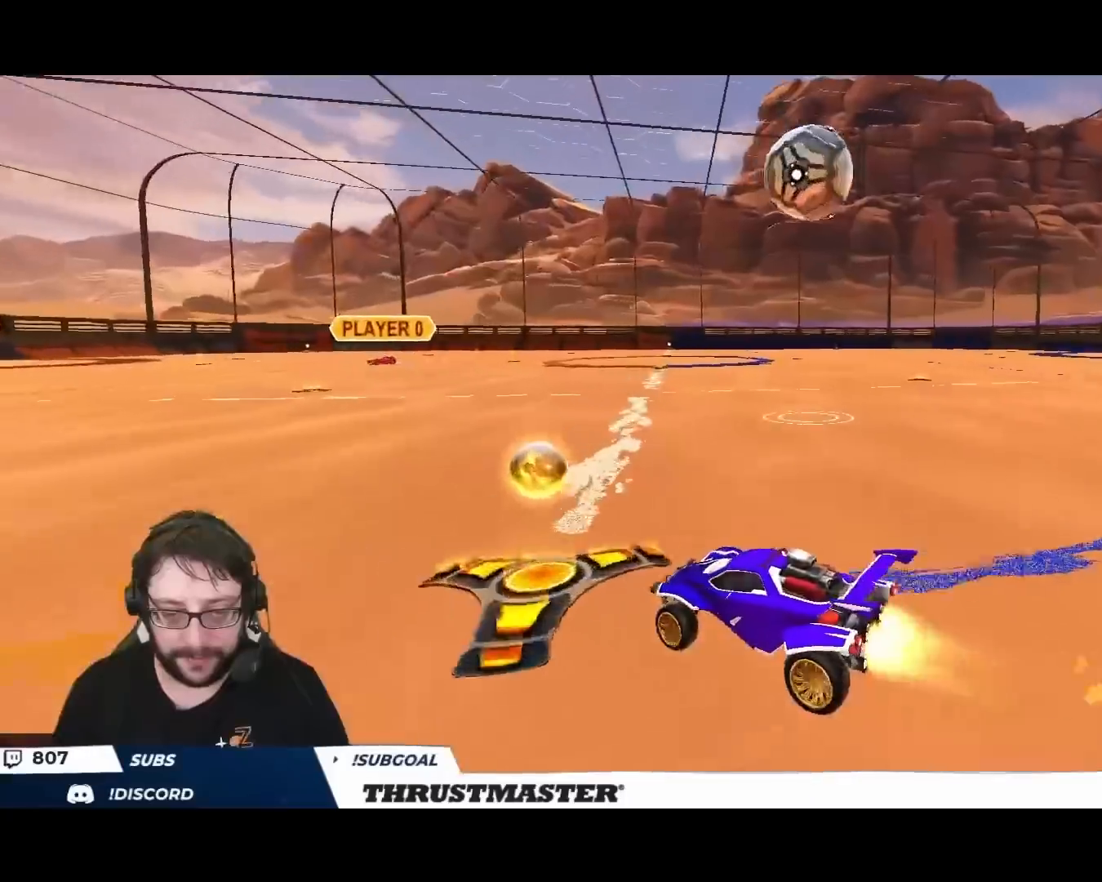
{"dt_ms": 500, "buttons": [], "left_stick": "down", "right_stick": "center", "events": [[300, "left_stick", "center"], [350, "B", "up"], [367, "B", "down"], [383, "left_stick", "down-right"], [400, "Y", "down"], [433, "B", "up"], [433, "Y", "up"], [467, "left_stick", "down"]]}
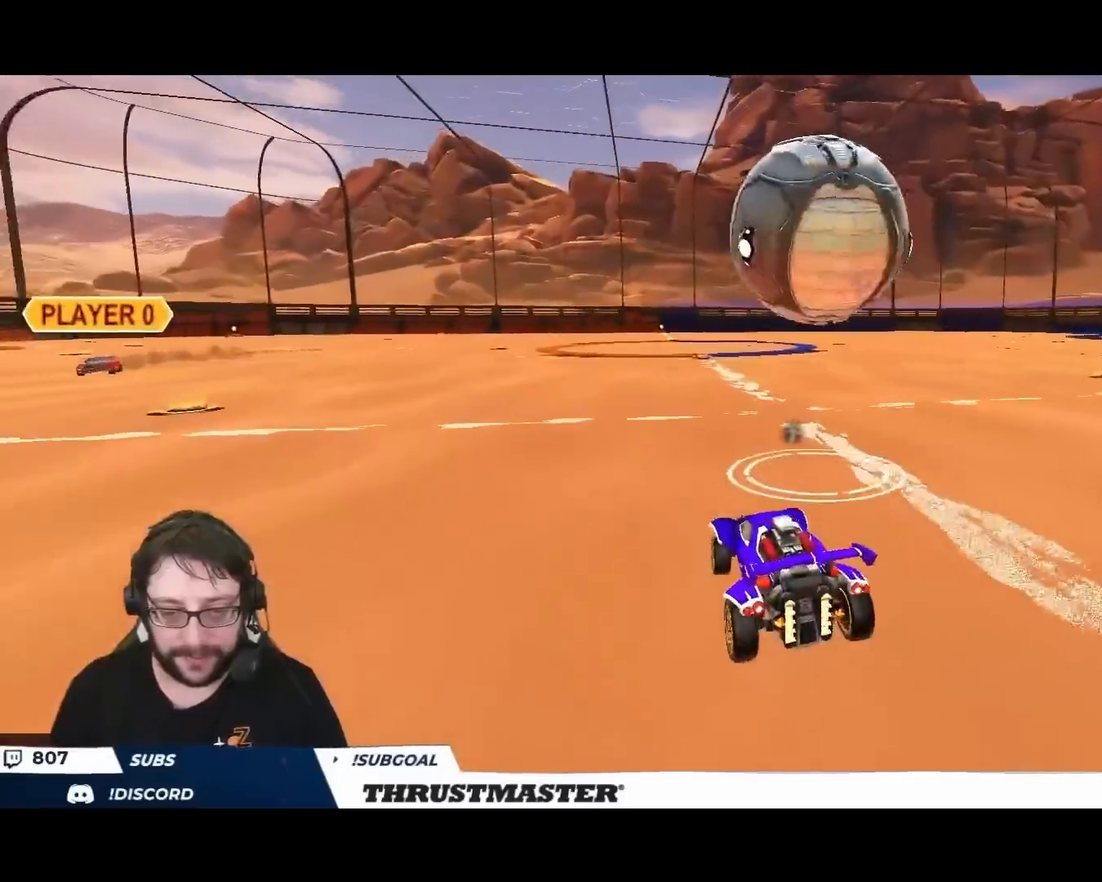
{"dt_ms": 500, "buttons": ["B"], "left_stick": "center", "right_stick": "center", "events": [[100, "left_stick", "left"], [167, "B", "down"], [183, "left_stick", "up-left"], [400, "left_stick", "center"]]}
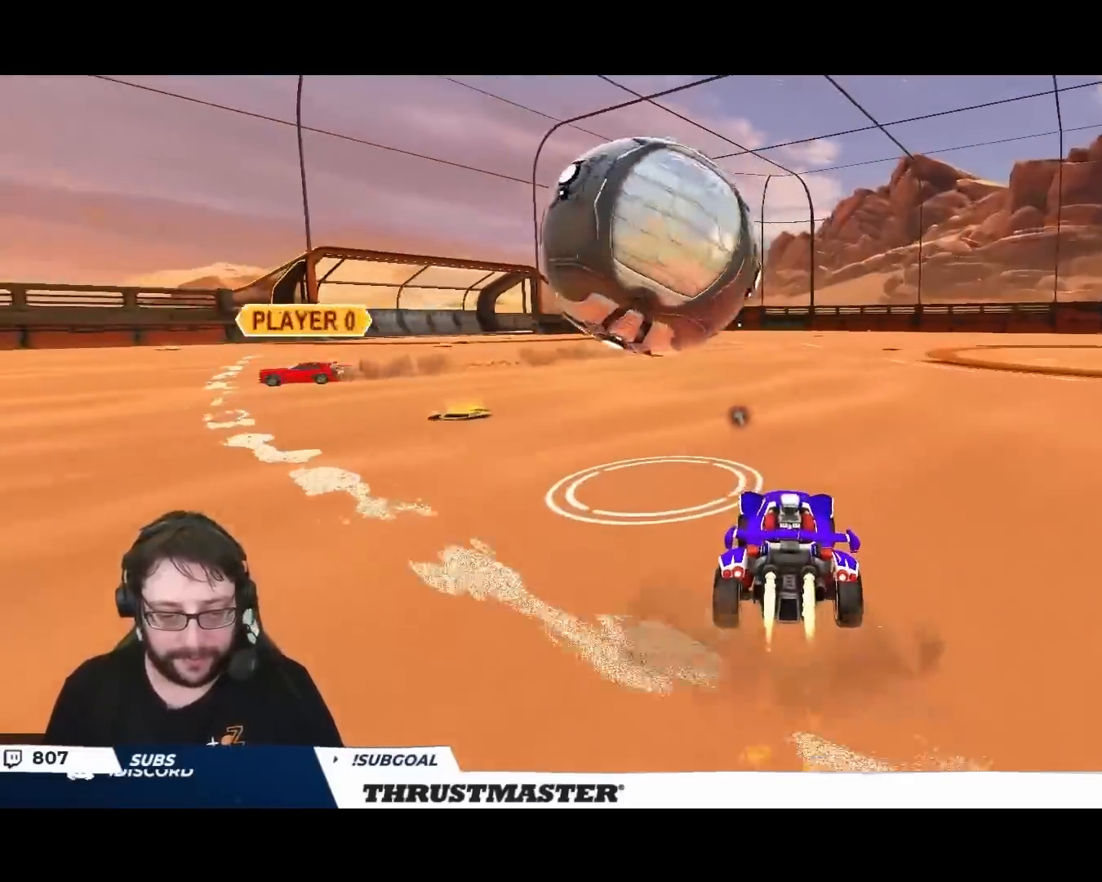
{"dt_ms": 500, "buttons": [], "left_stick": "up-left", "right_stick": "center", "events": [[83, "left_stick", "right"], [183, "left_stick", "center"], [333, "B", "up"], [417, "left_stick", "up-left"]]}
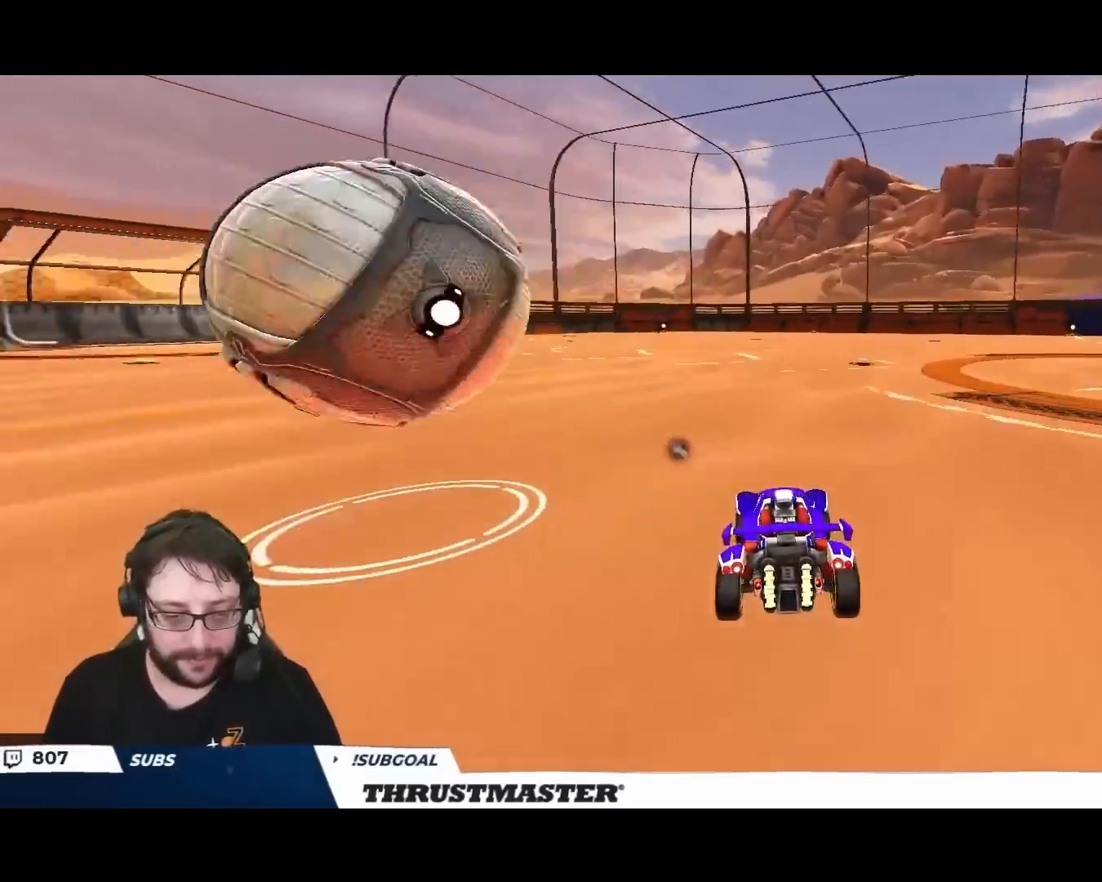
{"dt_ms": 500, "buttons": [], "left_stick": "center", "right_stick": "center", "events": [[100, "B", "down"], [283, "left_stick", "center"], [333, "left_stick", "up-left"], [417, "left_stick", "center"], [450, "B", "up"]]}
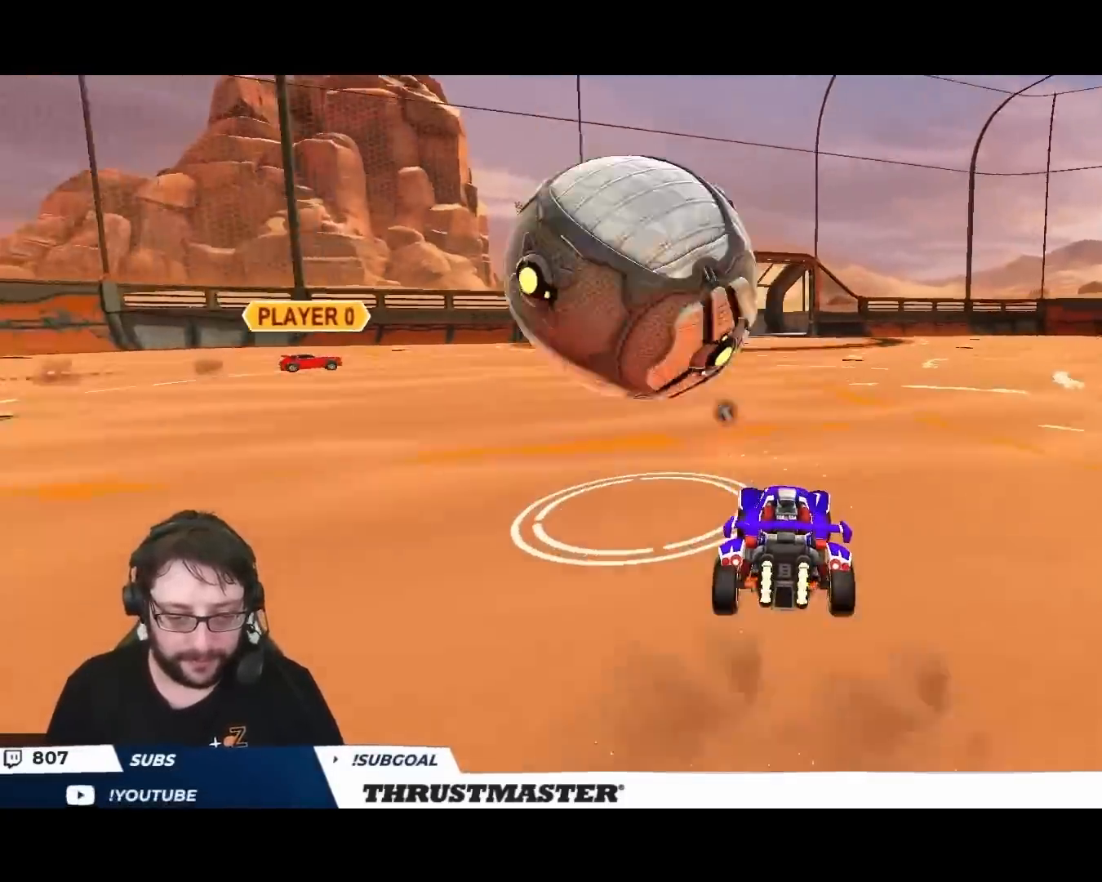
{"dt_ms": 500, "buttons": ["B"], "left_stick": "right", "right_stick": "center", "events": [[100, "left_stick", "left"], [167, "A", "down"], [183, "B", "down"], [250, "left_stick", "down-left"], [333, "A", "up"], [367, "B", "up"], [400, "left_stick", "right"], [433, "B", "down"]]}
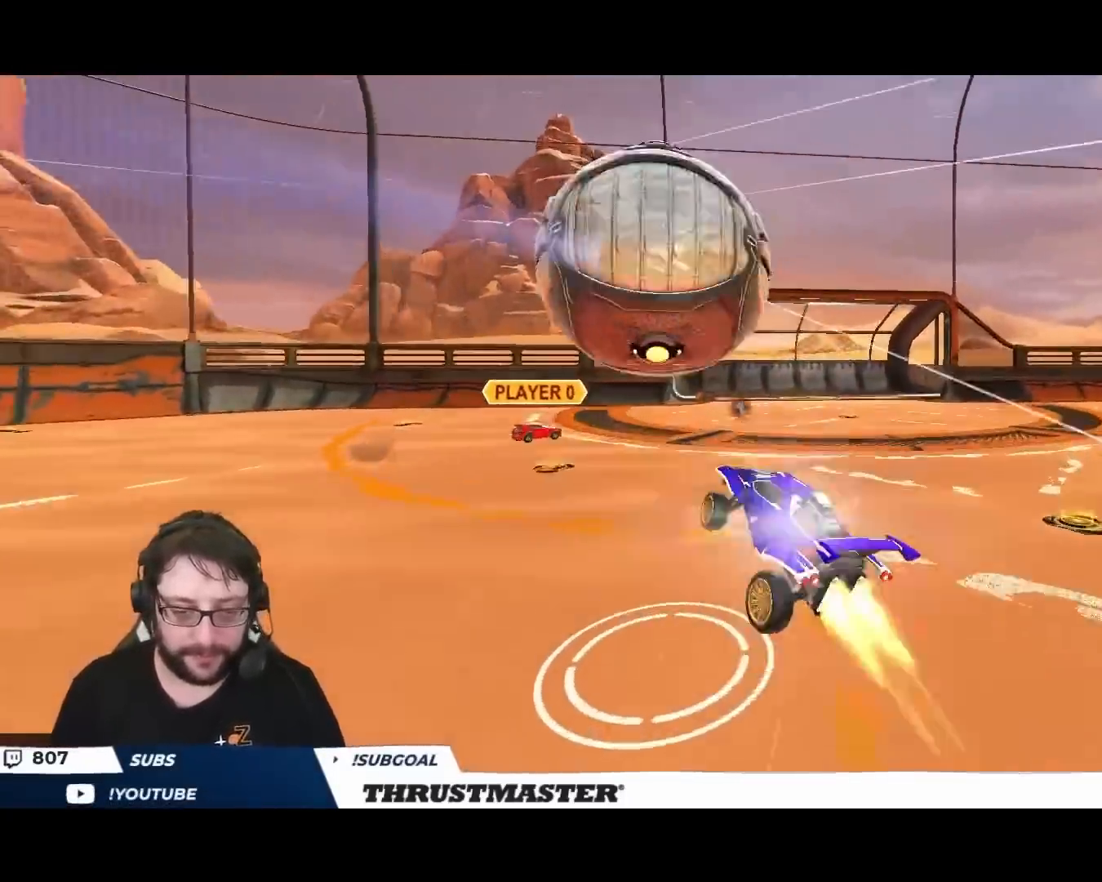
{"dt_ms": 500, "buttons": [], "left_stick": "down", "right_stick": "center", "events": [[117, "left_stick", "up"], [167, "A", "down"], [267, "A", "up"], [267, "B", "up"], [300, "left_stick", "down"]]}
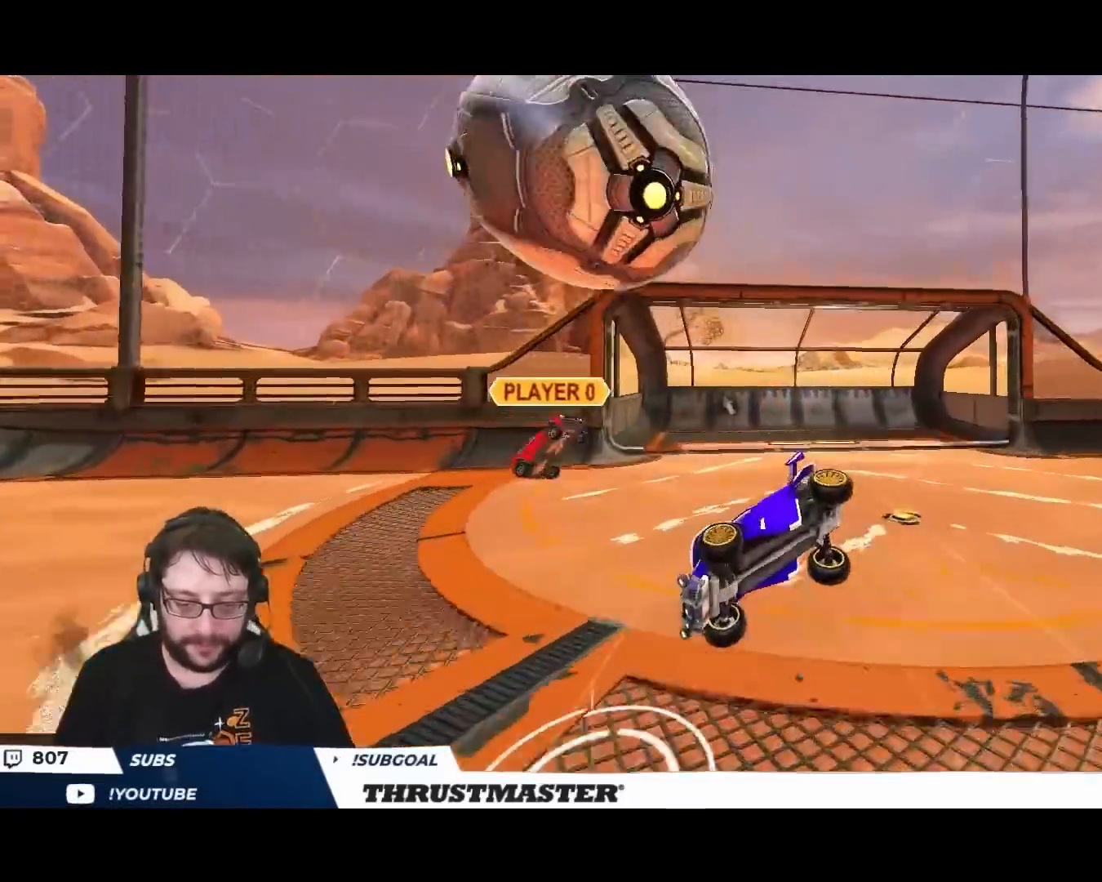
{"dt_ms": 500, "buttons": [], "left_stick": "down-left", "right_stick": "center", "events": [[17, "left_stick", "down-right"], [33, "Y", "down"], [100, "Y", "up"], [183, "left_stick", "up-right"], [317, "left_stick", "up-left"], [467, "left_stick", "down-left"]]}
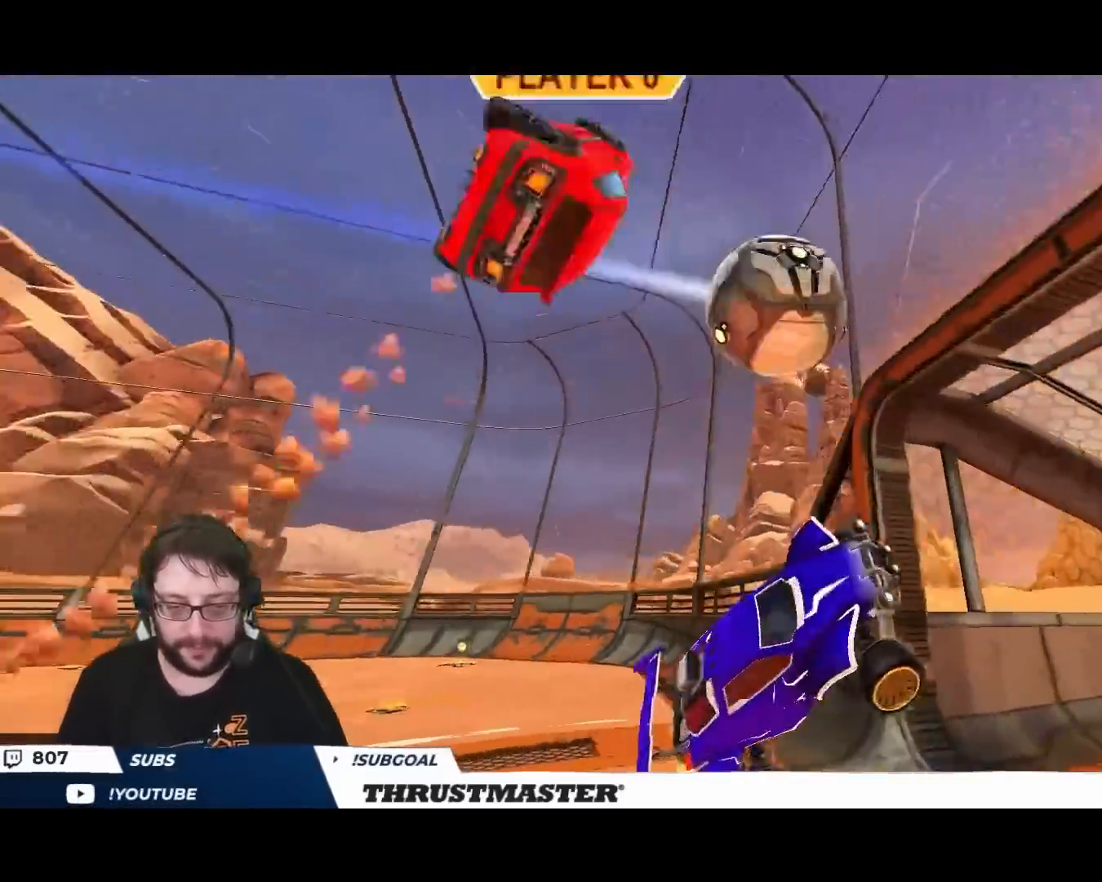
{"dt_ms": 500, "buttons": ["Y"], "left_stick": "down-left", "right_stick": "center", "events": [[133, "left_stick", "down"], [167, "Y", "down"], [250, "Y", "up"], [333, "left_stick", "left"], [467, "Y", "down"], [467, "left_stick", "down-left"]]}
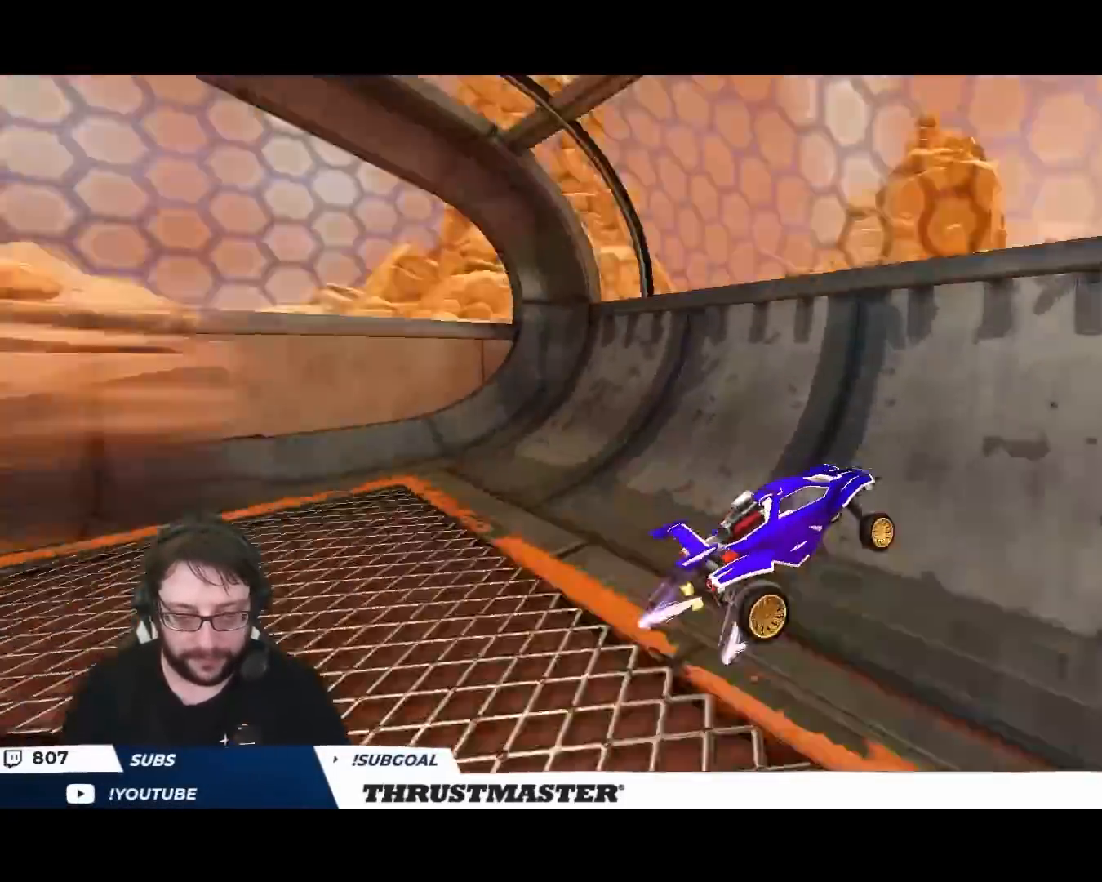
{"dt_ms": 500, "buttons": [], "left_stick": "center", "right_stick": "center", "events": [[33, "left_stick", "center"], [50, "Y", "up"]]}
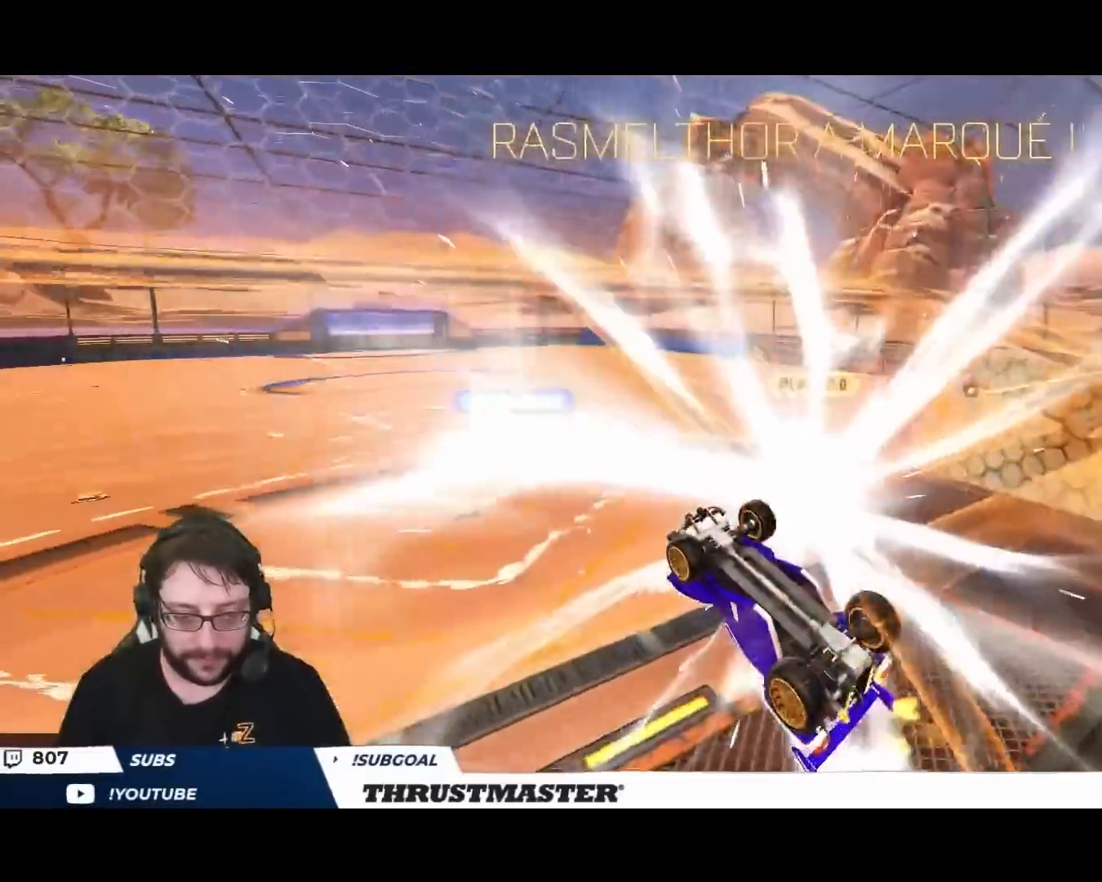
{"dt_ms": 500, "buttons": [], "left_stick": "down-right", "right_stick": "center", "events": [[167, "A", "down"], [233, "A", "up"], [350, "left_stick", "right"], [467, "left_stick", "down-right"]]}
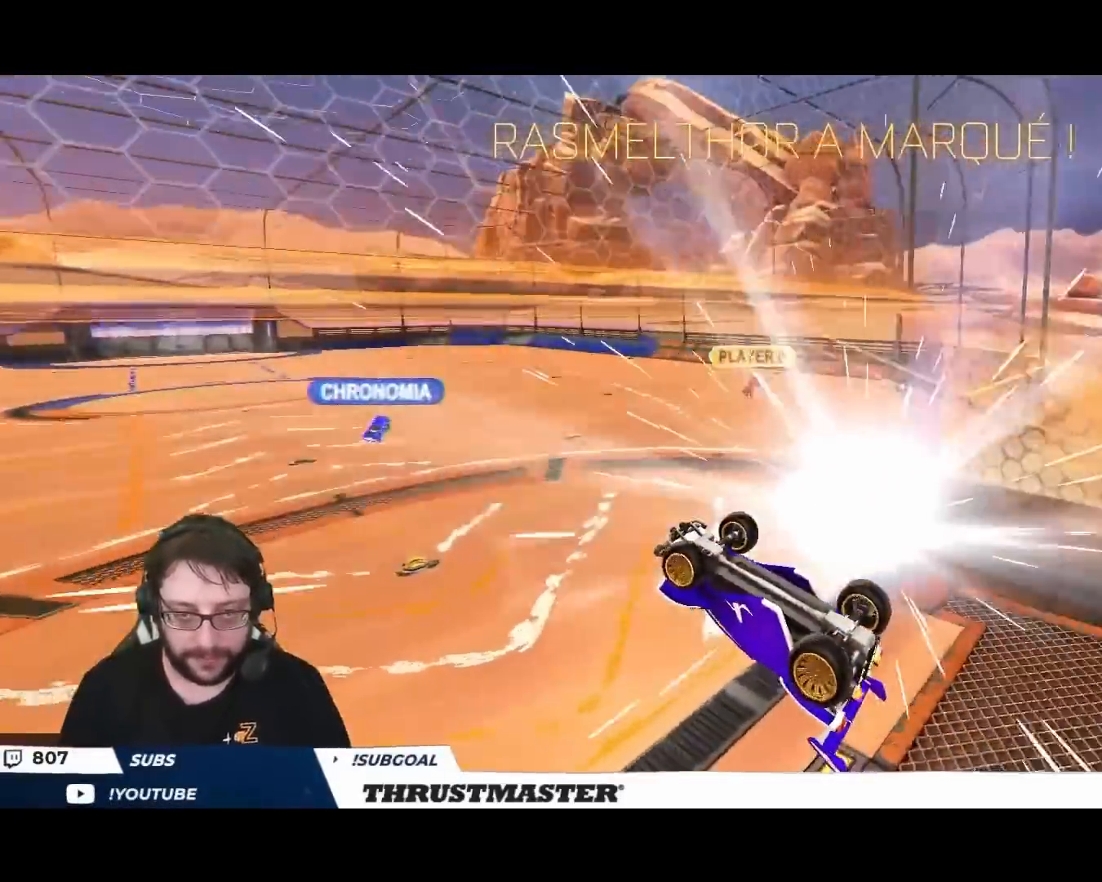
{"dt_ms": 500, "buttons": [], "left_stick": "down-right", "right_stick": "center", "events": []}
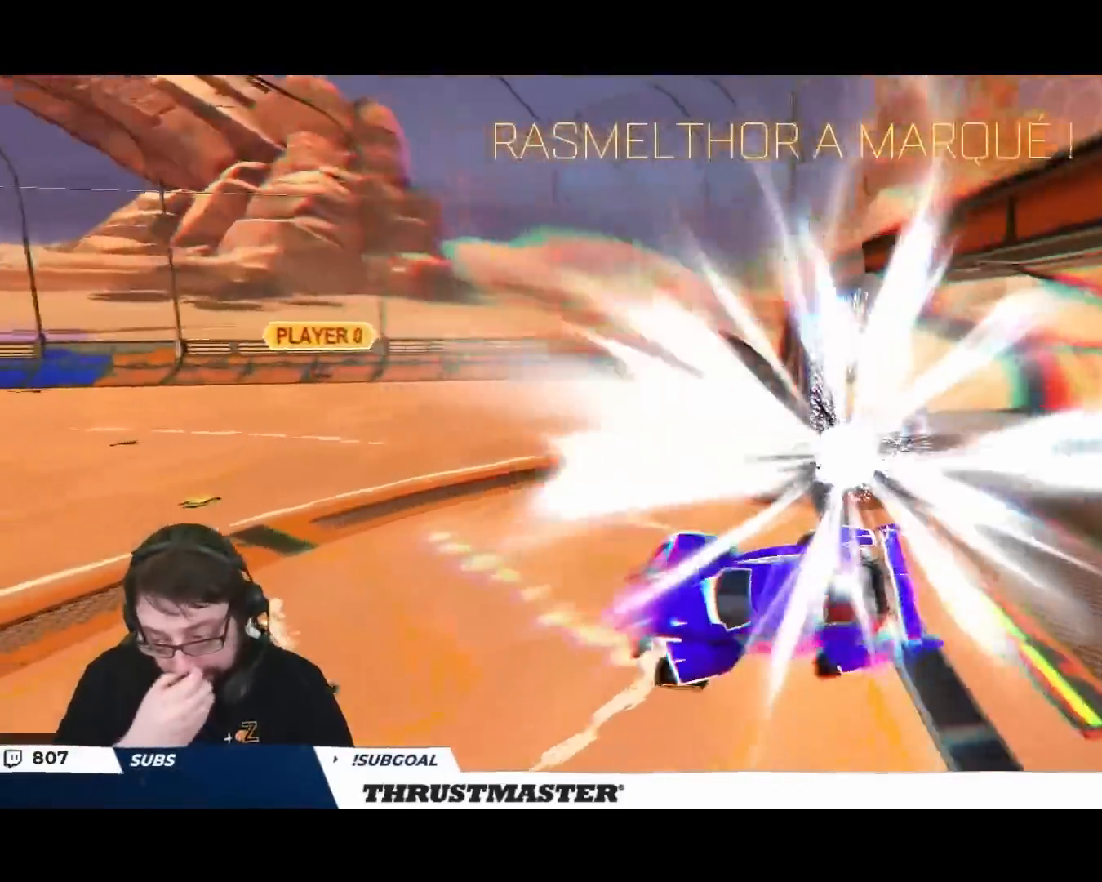
{"dt_ms": 500, "buttons": [], "left_stick": "center", "right_stick": "center", "events": [[33, "left_stick", "center"]]}
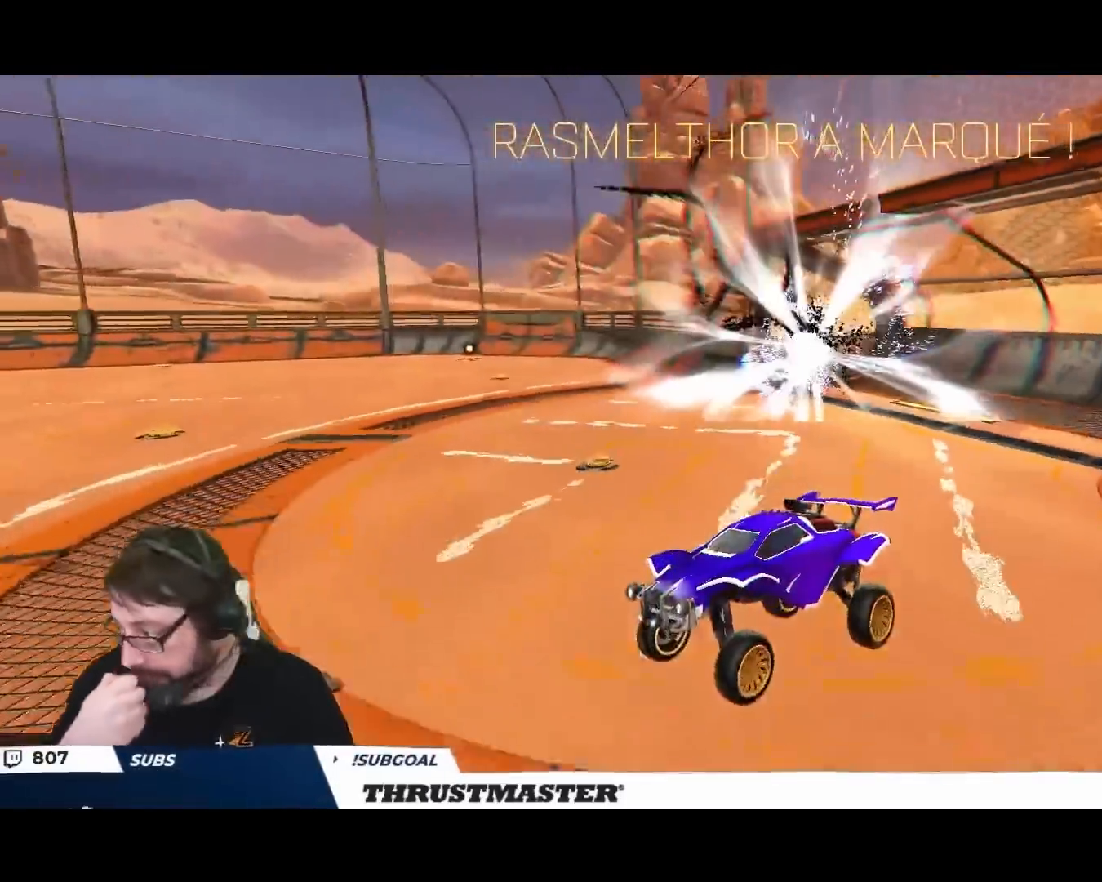
{"dt_ms": 500, "buttons": [], "left_stick": "center", "right_stick": "center", "events": [[250, "left_stick", "right"], [300, "left_stick", "up-left"], [383, "left_stick", "center"]]}
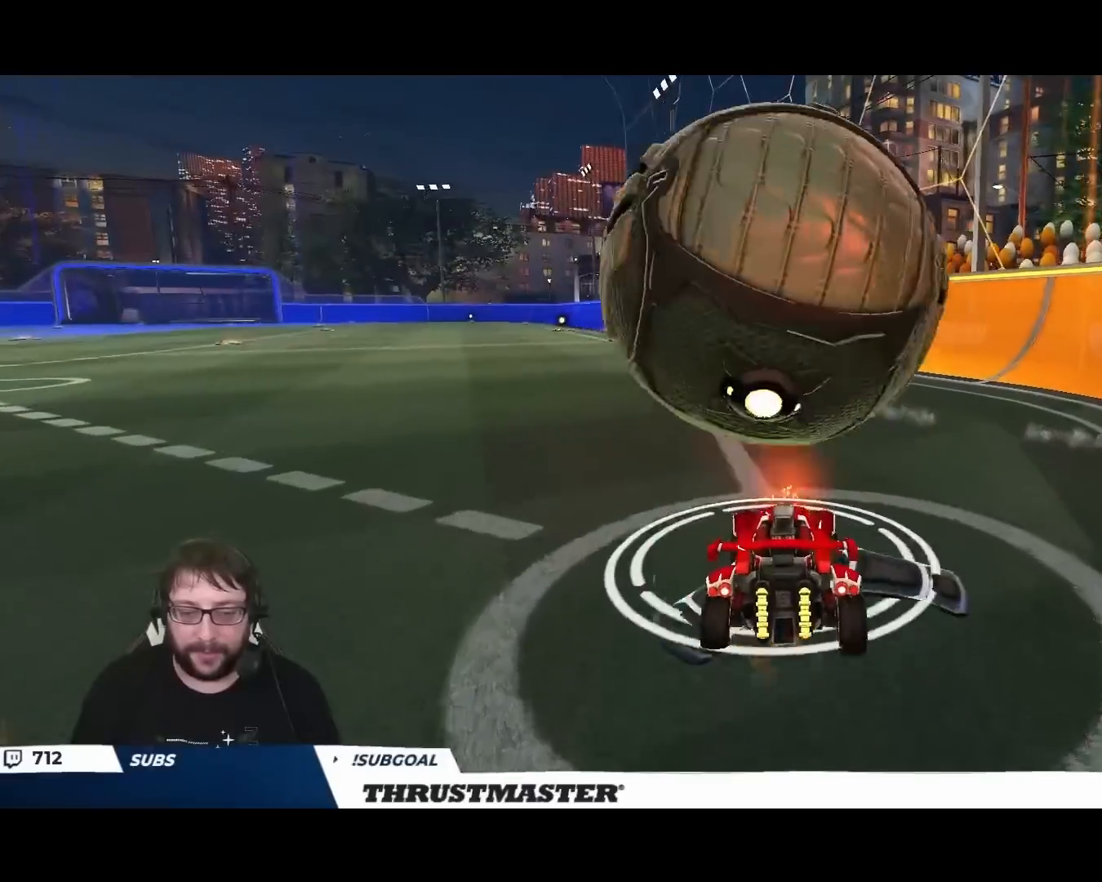
{"dt_ms": 500, "buttons": [], "left_stick": "center", "right_stick": "center", "events": [[250, "B", "down"], [333, "B", "up"]]}
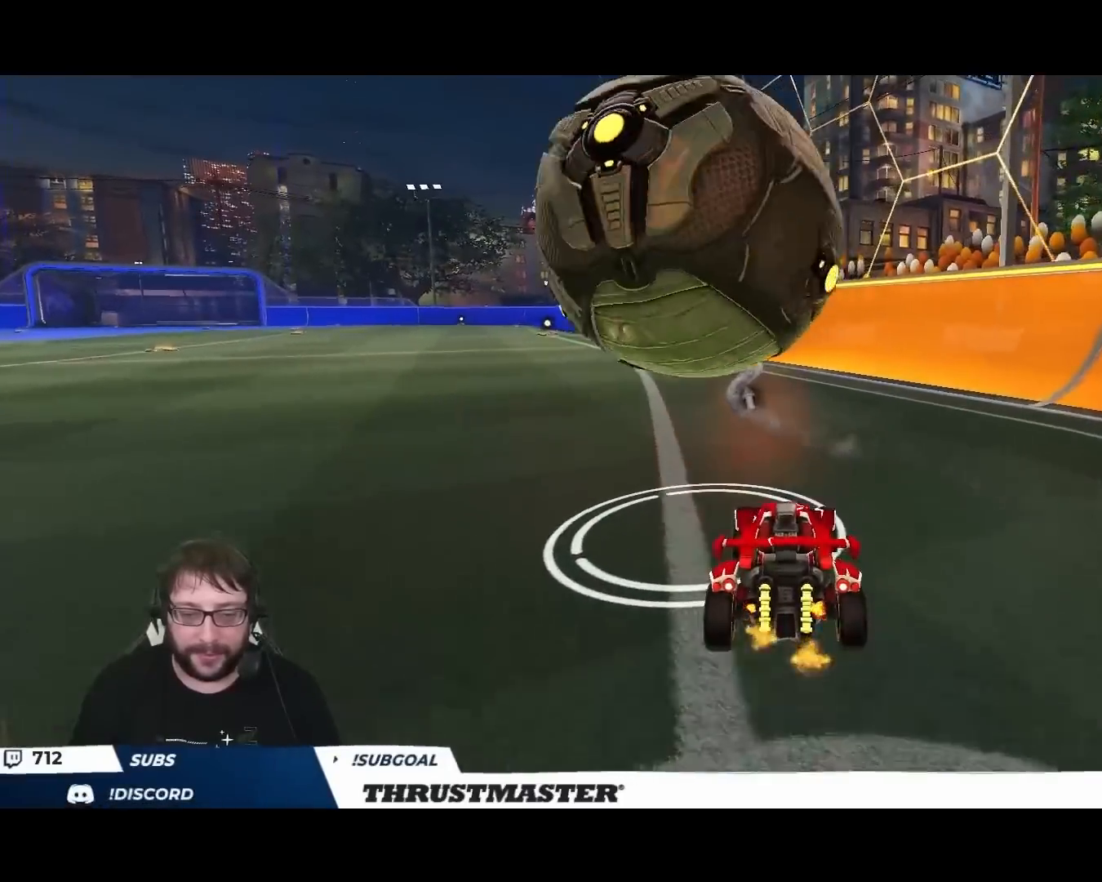
{"dt_ms": 500, "buttons": [], "left_stick": "center", "right_stick": "center", "events": [[67, "left_stick", "up-left"], [317, "left_stick", "center"], [350, "B", "down"], [467, "B", "up"]]}
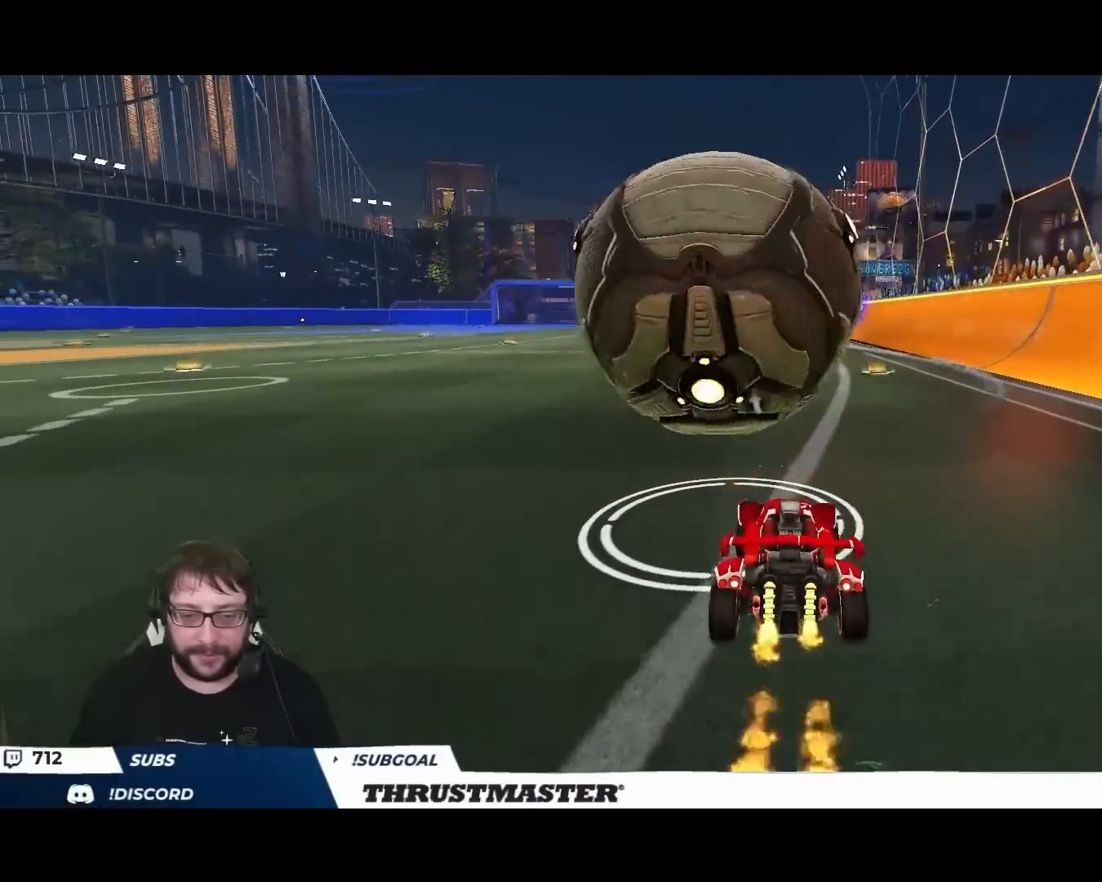
{"dt_ms": 500, "buttons": ["B"], "left_stick": "center", "right_stick": "center", "events": [[150, "left_stick", "up-left"], [250, "left_stick", "center"], [367, "left_stick", "up-left"], [417, "left_stick", "center"], [467, "B", "down"]]}
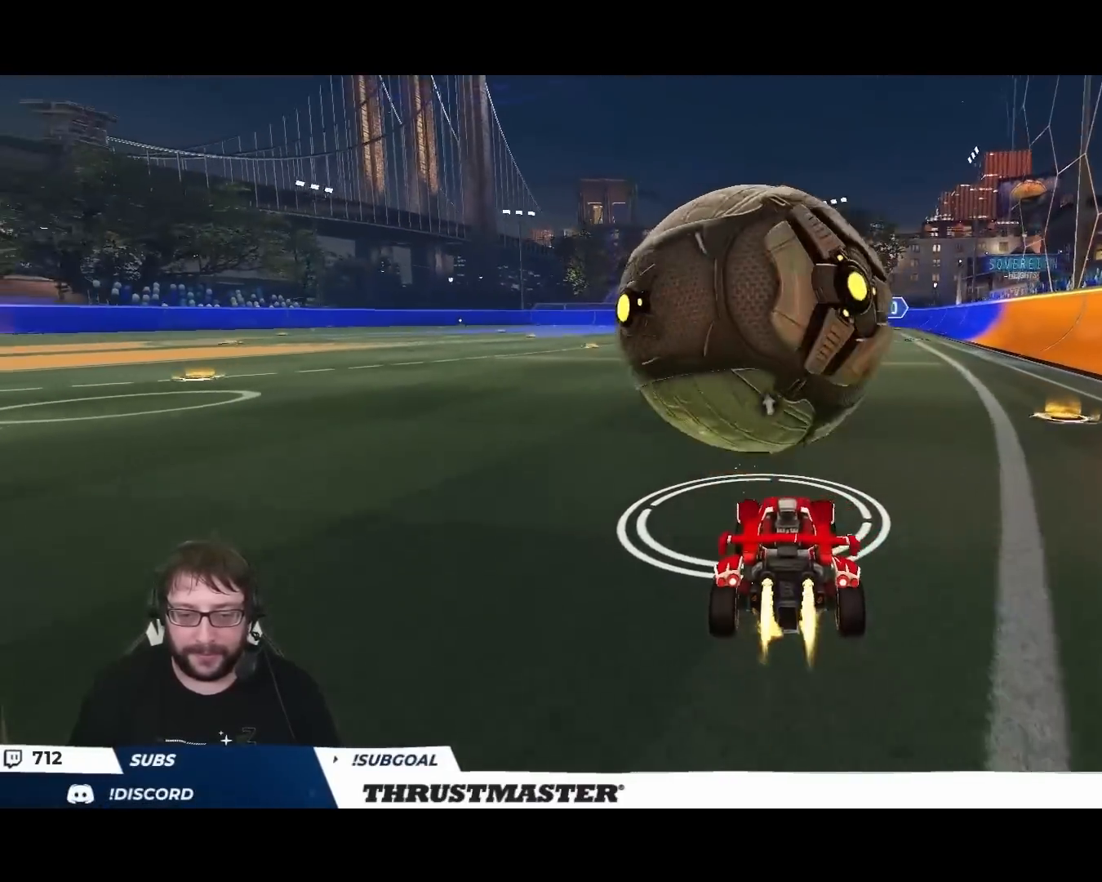
{"dt_ms": 500, "buttons": [], "left_stick": "up-left", "right_stick": "center", "events": [[50, "B", "up"], [117, "left_stick", "down-right"], [167, "left_stick", "center"], [217, "B", "down"], [400, "B", "up"], [450, "left_stick", "up-left"]]}
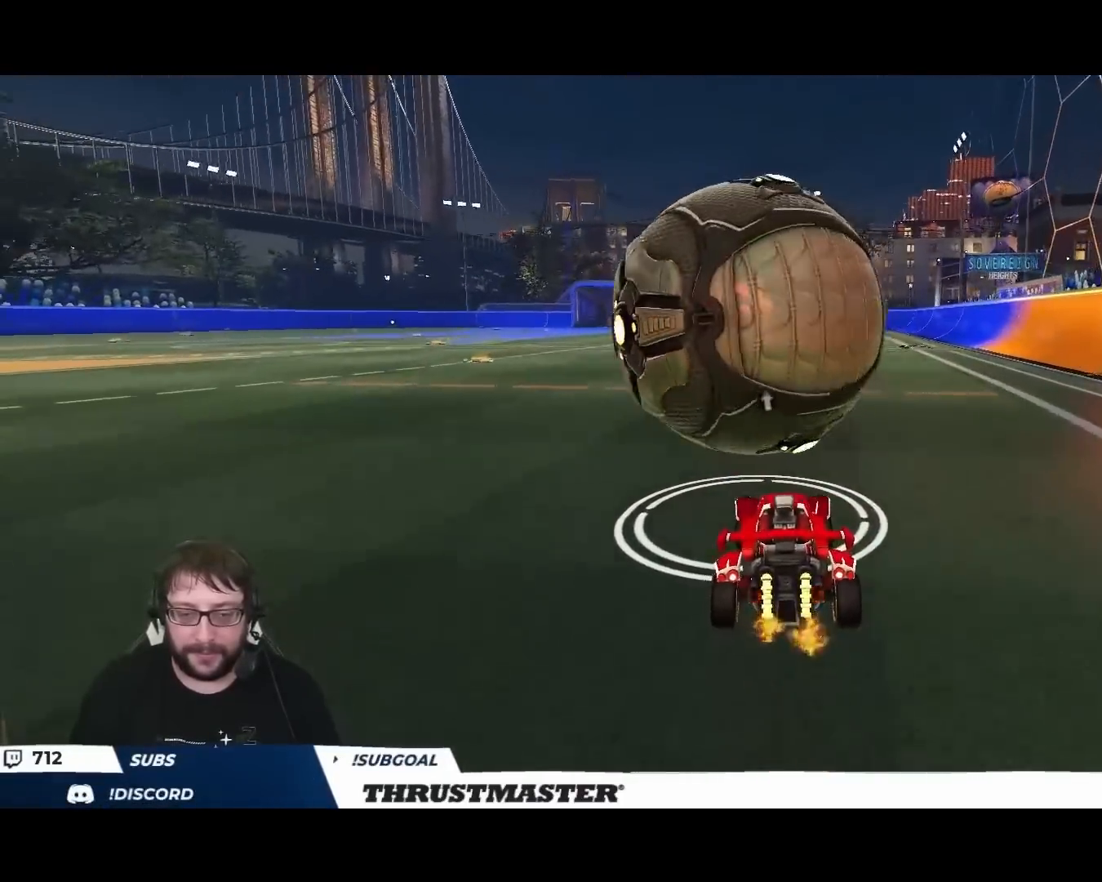
{"dt_ms": 500, "buttons": [], "left_stick": "center", "right_stick": "center", "events": [[33, "B", "down"], [33, "left_stick", "center"], [200, "A", "down"], [300, "A", "up"], [317, "B", "up"]]}
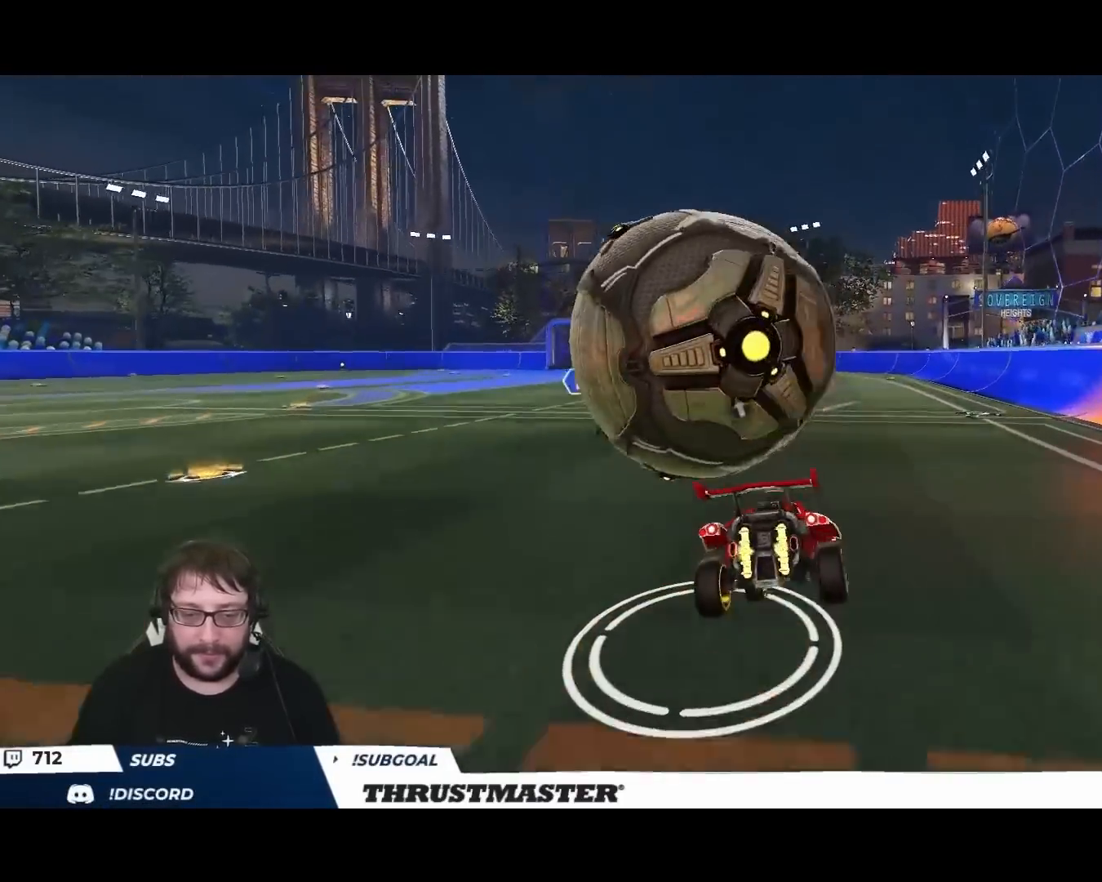
{"dt_ms": 500, "buttons": [], "left_stick": "center", "right_stick": "center", "events": [[33, "left_stick", "down-left"], [200, "left_stick", "center"], [250, "left_stick", "right"], [300, "B", "down"], [400, "B", "up"], [500, "left_stick", "center"]]}
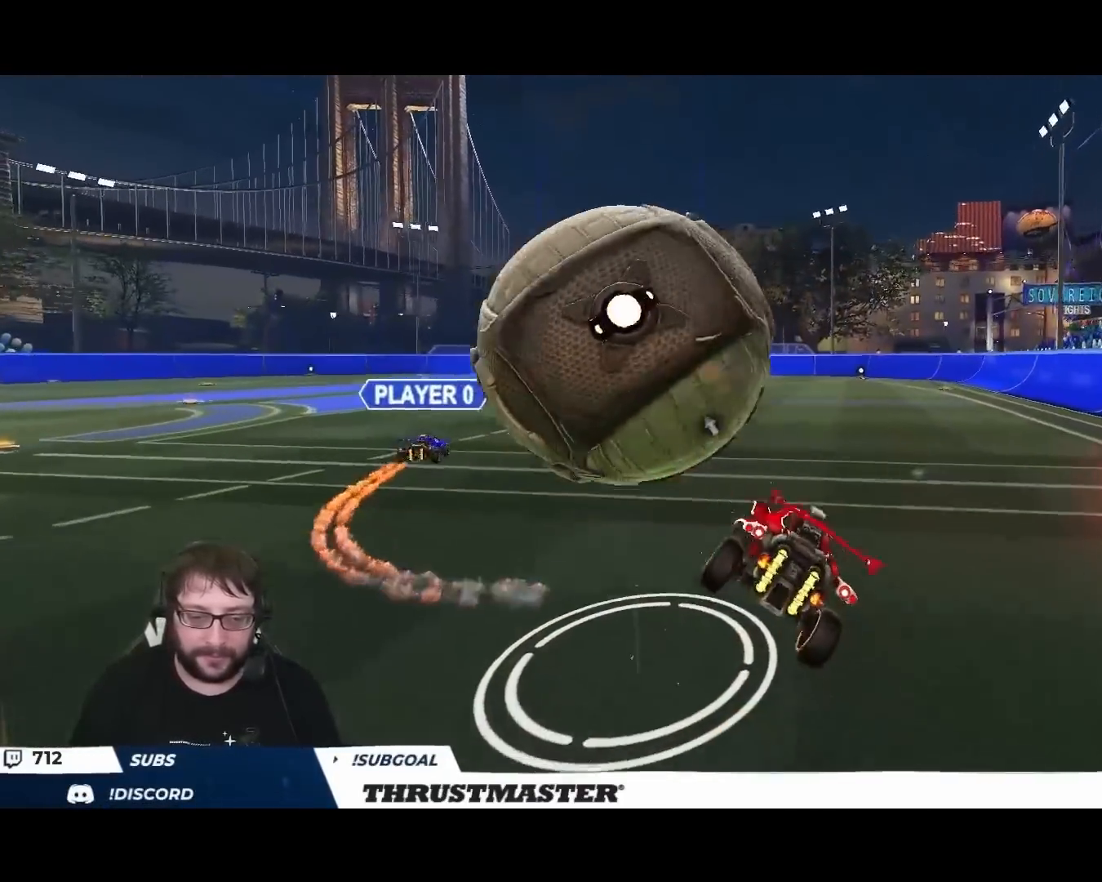
{"dt_ms": 500, "buttons": [], "left_stick": "left", "right_stick": "center", "events": [[117, "left_stick", "up-left"], [233, "A", "down"], [283, "left_stick", "left"], [317, "A", "up"]]}
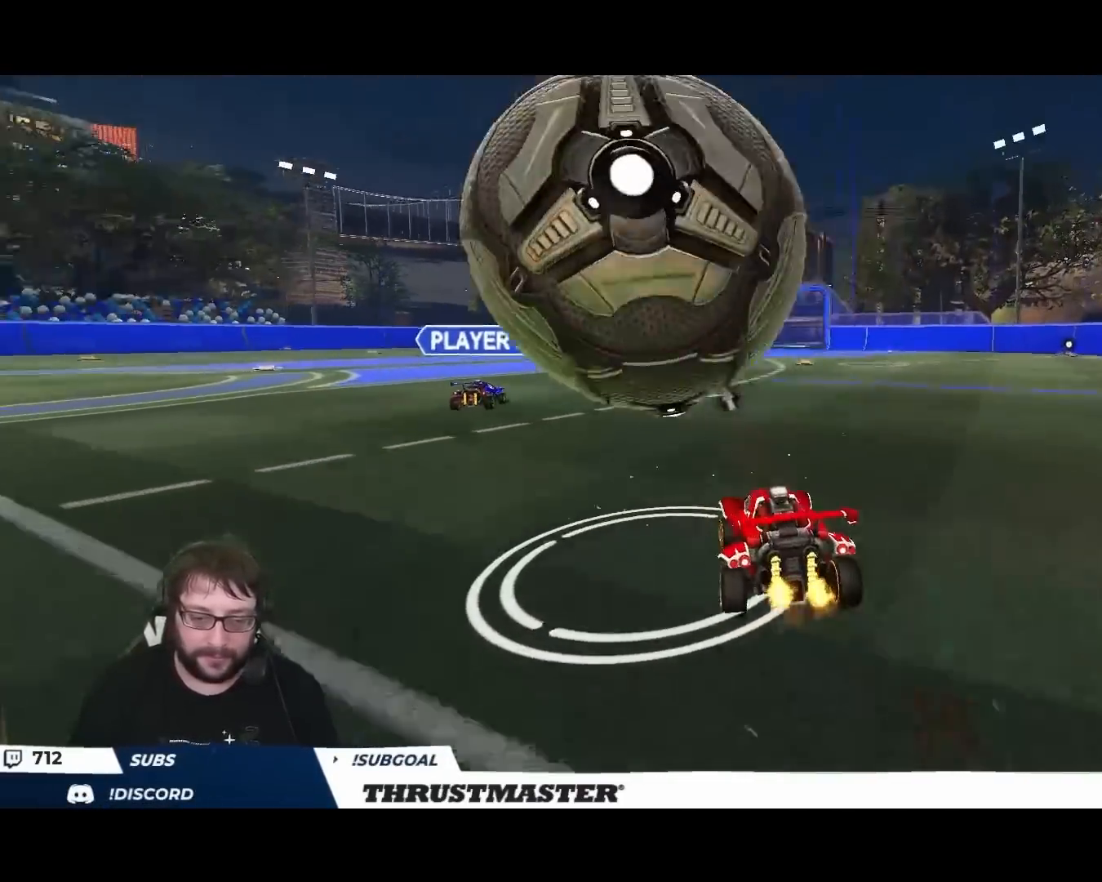
{"dt_ms": 1000, "buttons": [], "left_stick": "up-right", "right_stick": "center"}
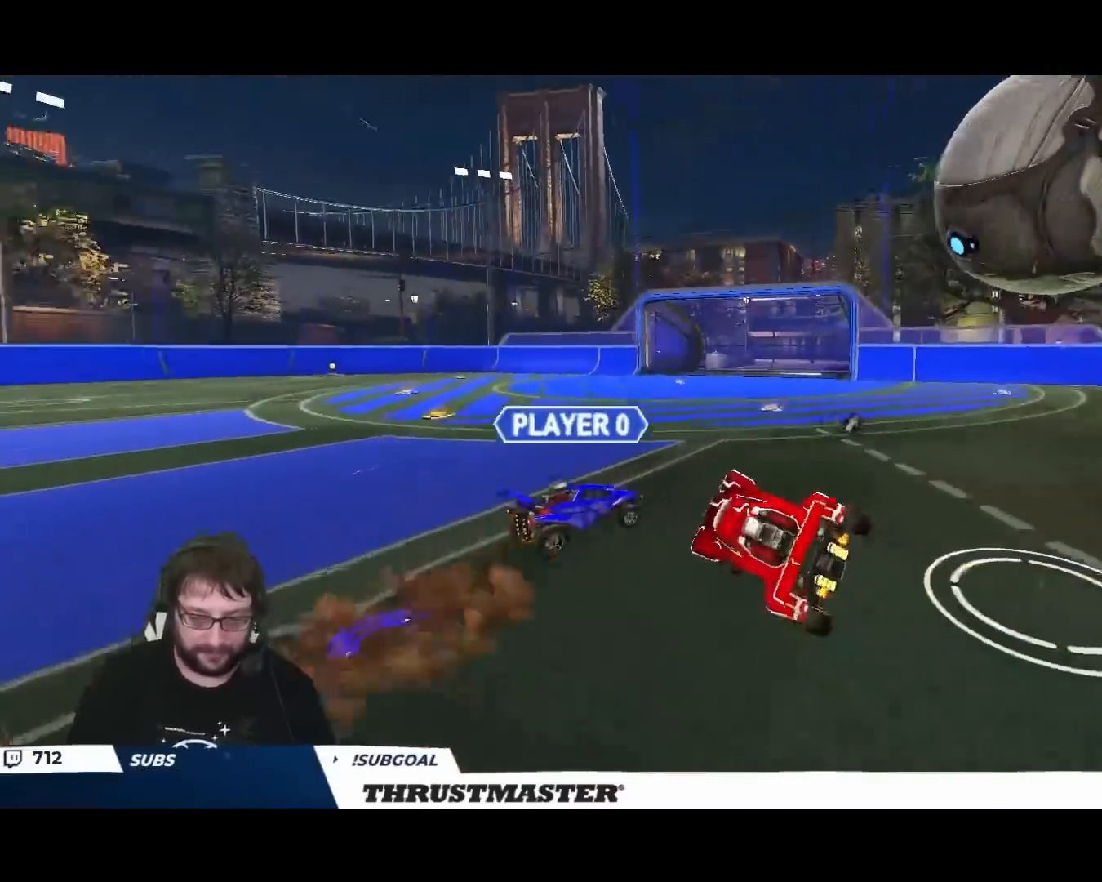
{"dt_ms": 500, "buttons": [], "left_stick": "down-right", "right_stick": "center", "events": [[100, "B", "down"], [117, "Y", "down"], [183, "left_stick", "center"], [233, "B", "up"], [233, "Y", "up"], [267, "left_stick", "up-left"], [450, "left_stick", "down-right"]]}
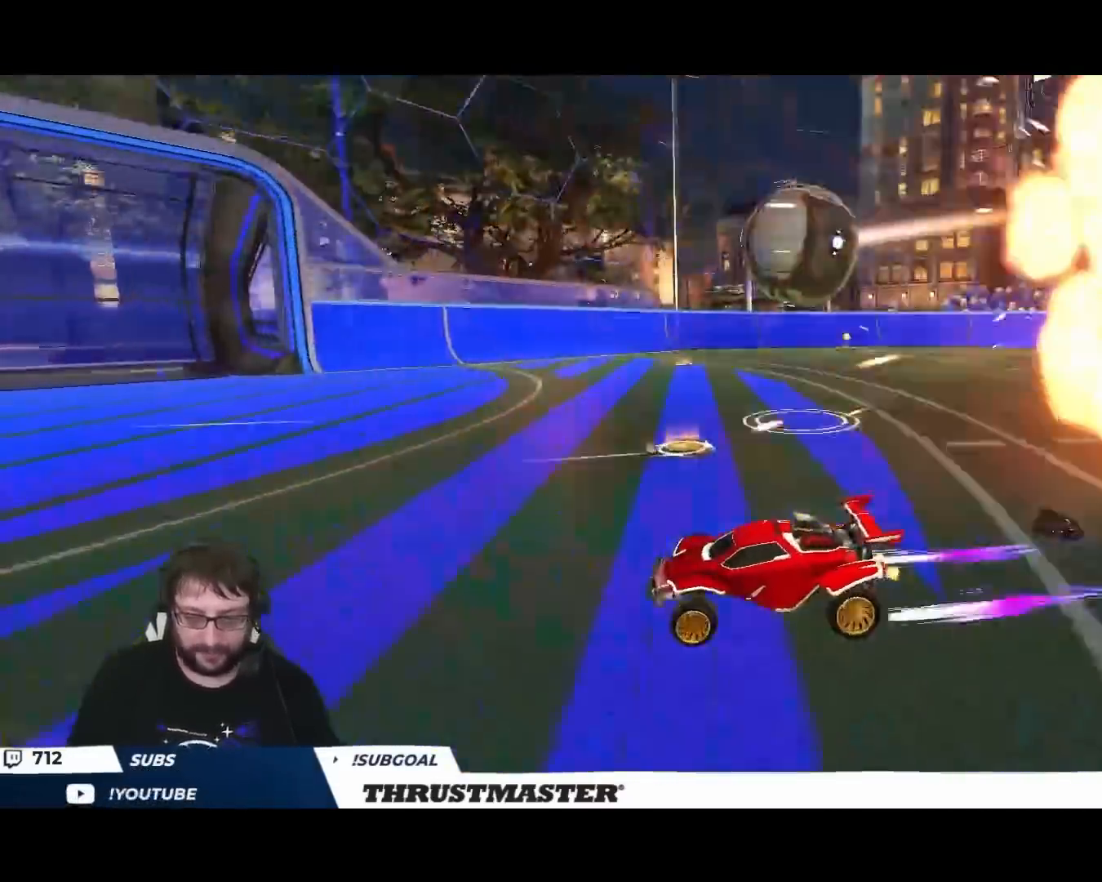
{"dt_ms": 500, "buttons": [], "left_stick": "center", "right_stick": "center", "events": [[167, "left_stick", "down"], [267, "left_stick", "center"], [317, "left_stick", "up-right"], [433, "left_stick", "center"]]}